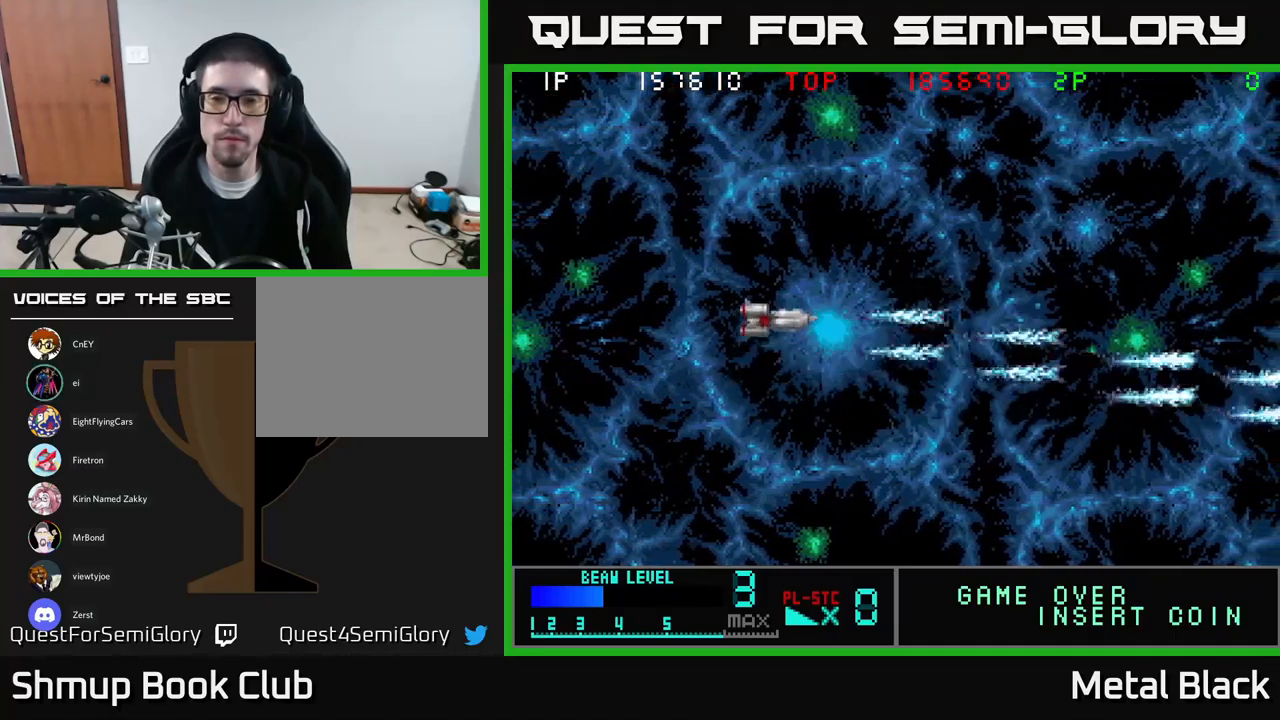
Gameplay with a controller (Xbox layout); each line is a JSON object with the inputs held at the frame after it. "events" lists button and stick changes between this image and that frame as [ms after this image, input, new state], when the widget could be followed in between. Not read: left_stick right_stick.
{"buttons": ["A", "DPAD_UP"], "events": [[67, "A", "up"], [117, "A", "down"], [284, "A", "up"], [317, "A", "down"]]}
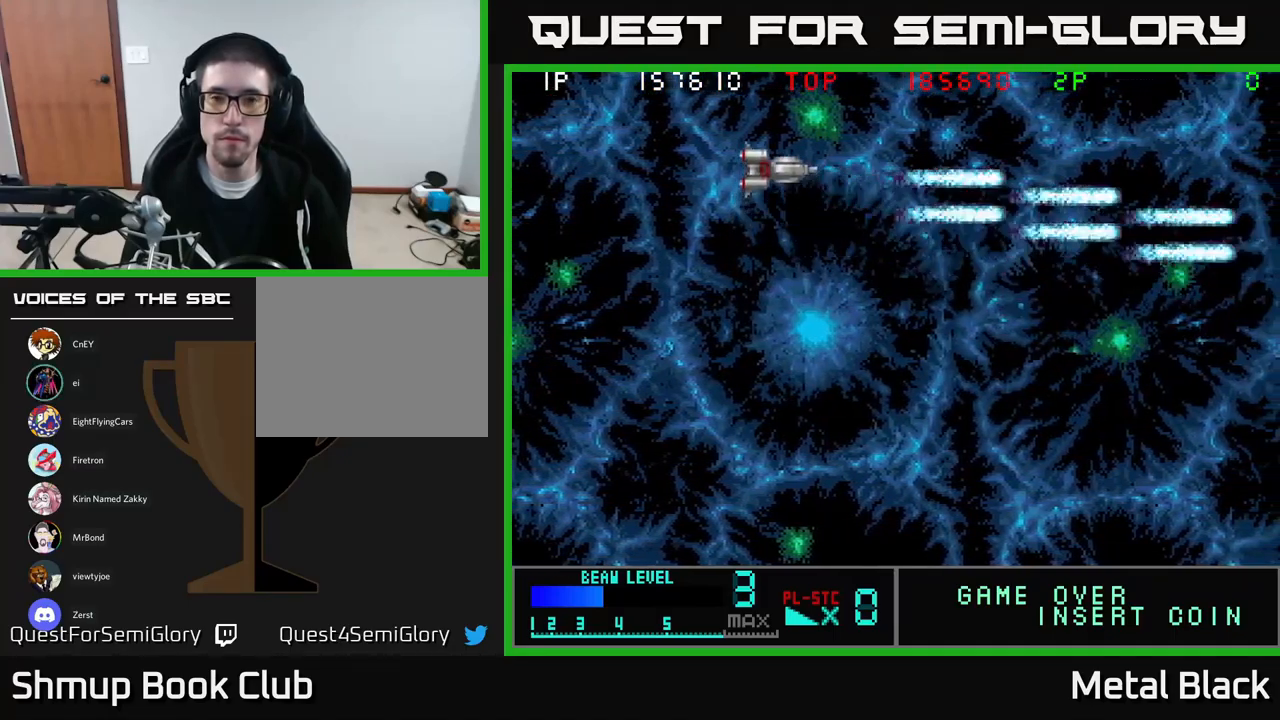
{"buttons": ["DPAD_DOWN"], "events": [[17, "A", "up"], [67, "A", "down"], [100, "DPAD_UP", "up"], [167, "DPAD_DOWN", "down"], [250, "A", "up"], [300, "A", "down"], [450, "A", "up"]]}
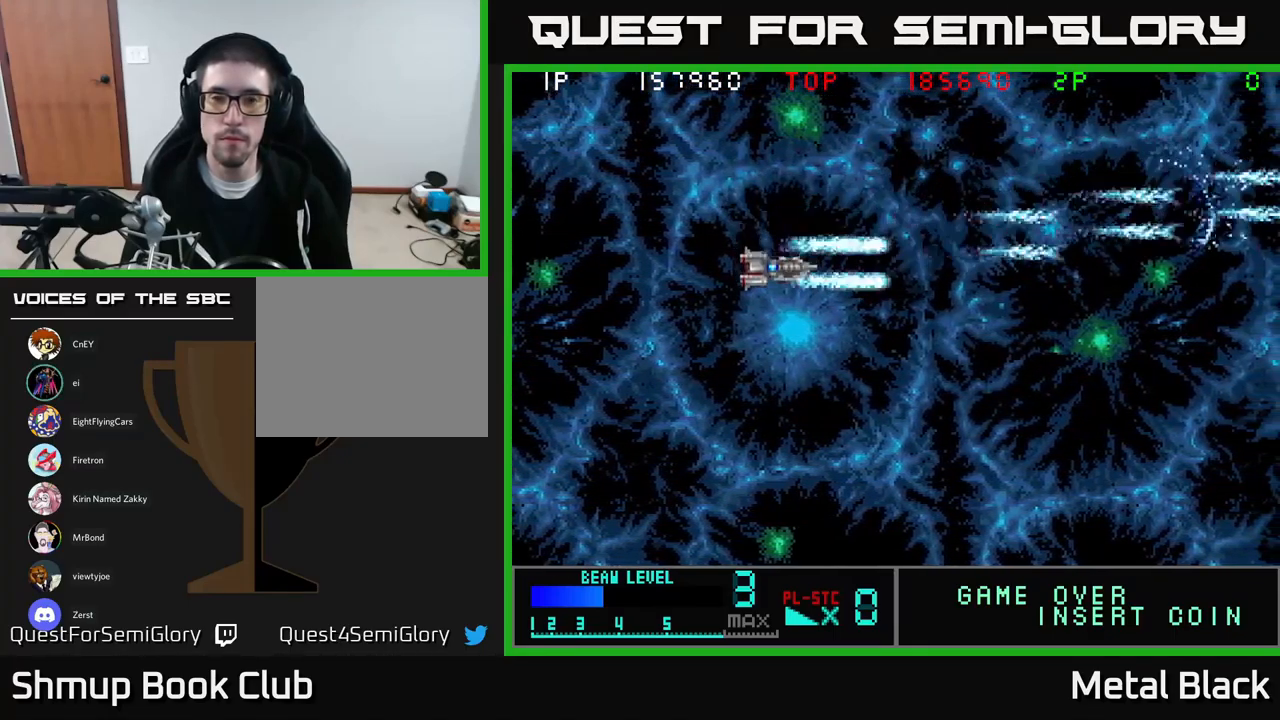
{"buttons": ["A", "DPAD_UP"], "events": [[17, "A", "down"], [184, "A", "up"], [234, "A", "down"], [300, "DPAD_DOWN", "up"], [350, "DPAD_UP", "down"], [384, "A", "up"], [434, "A", "down"]]}
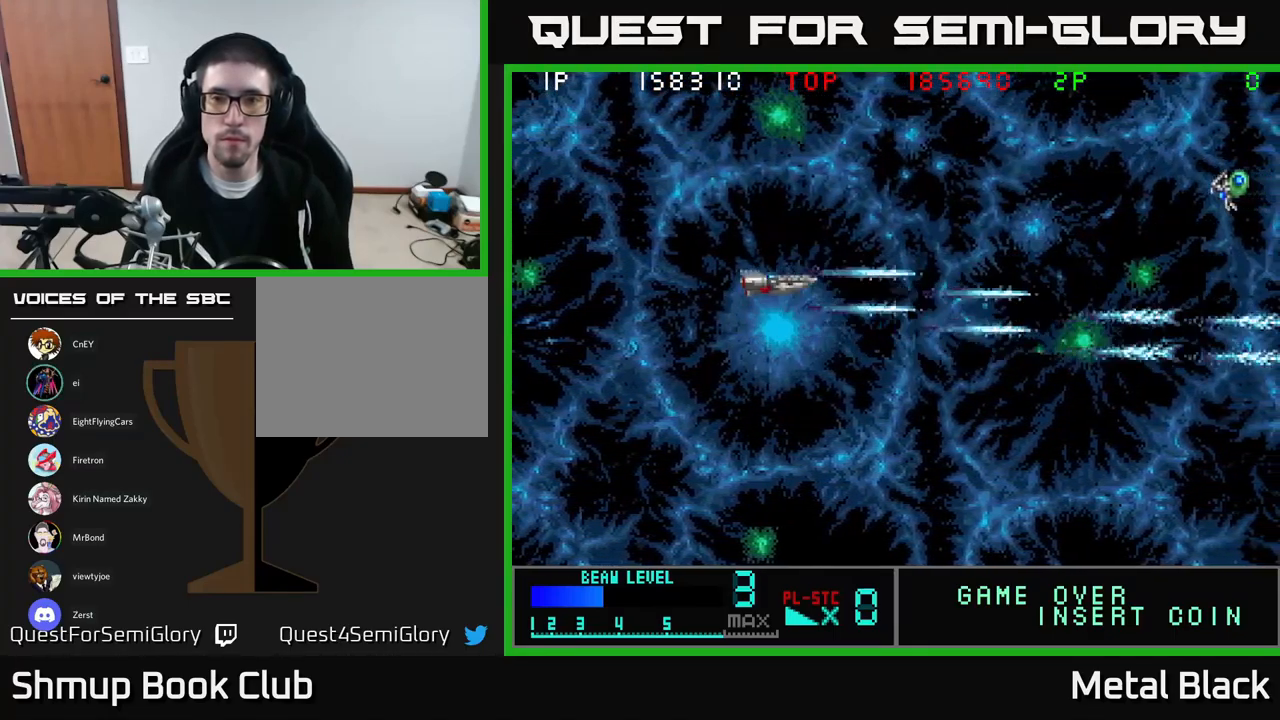
{"buttons": [], "events": [[100, "A", "up"], [150, "A", "down"], [300, "A", "up"], [334, "A", "down"], [467, "DPAD_UP", "up"], [500, "A", "up"]]}
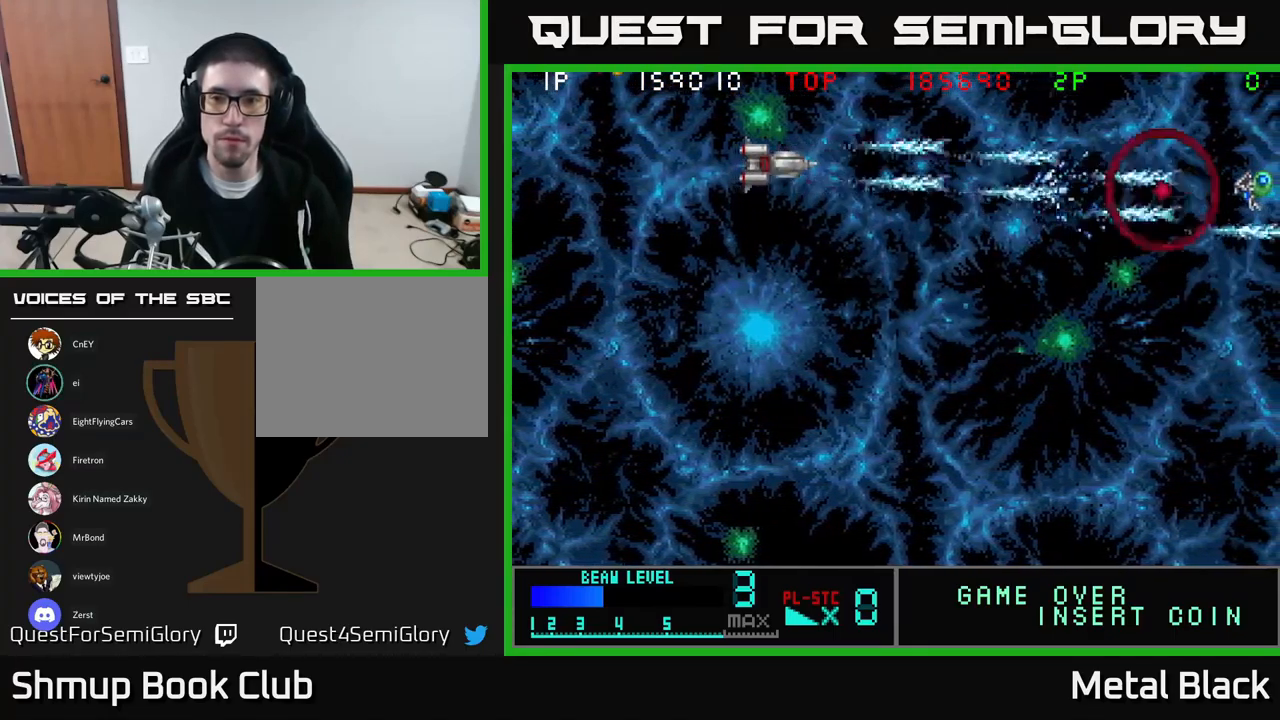
{"buttons": ["A", "DPAD_DOWN"], "events": [[50, "A", "down"], [167, "A", "up"], [217, "A", "down"], [400, "A", "up"], [434, "A", "down"], [434, "DPAD_DOWN", "down"]]}
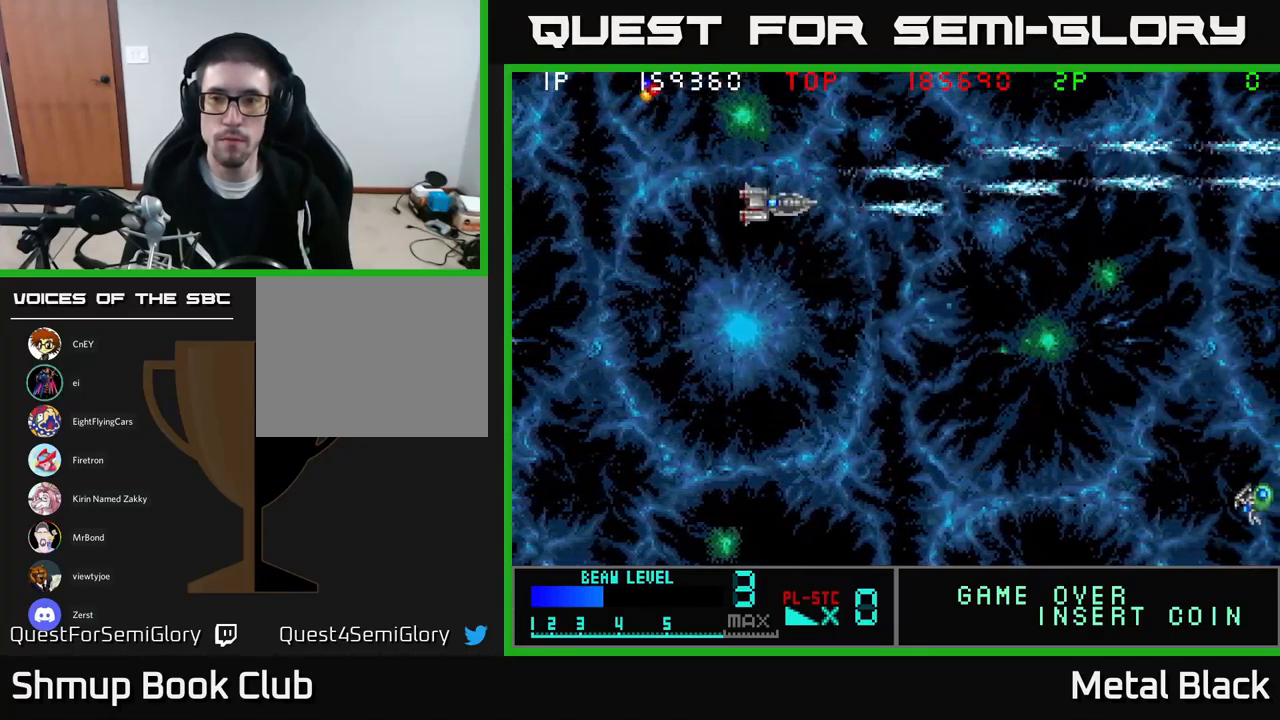
{"buttons": ["A", "DPAD_DOWN"], "events": [[84, "A", "up"], [134, "A", "down"], [300, "A", "up"], [367, "A", "down"]]}
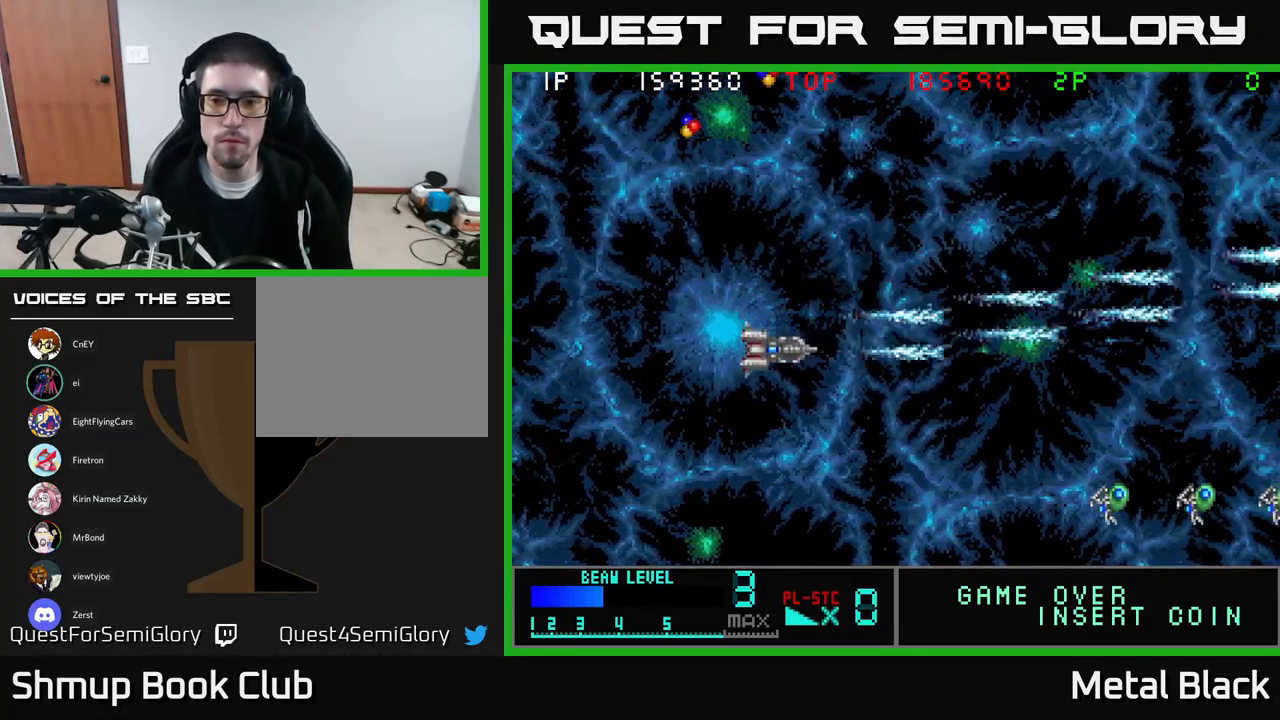
{"buttons": ["A", "DPAD_LEFT"], "events": [[17, "A", "up"], [67, "A", "down"], [250, "A", "up"], [284, "A", "down"], [417, "A", "up"], [467, "A", "down"], [484, "DPAD_LEFT", "down"], [500, "DPAD_DOWN", "up"]]}
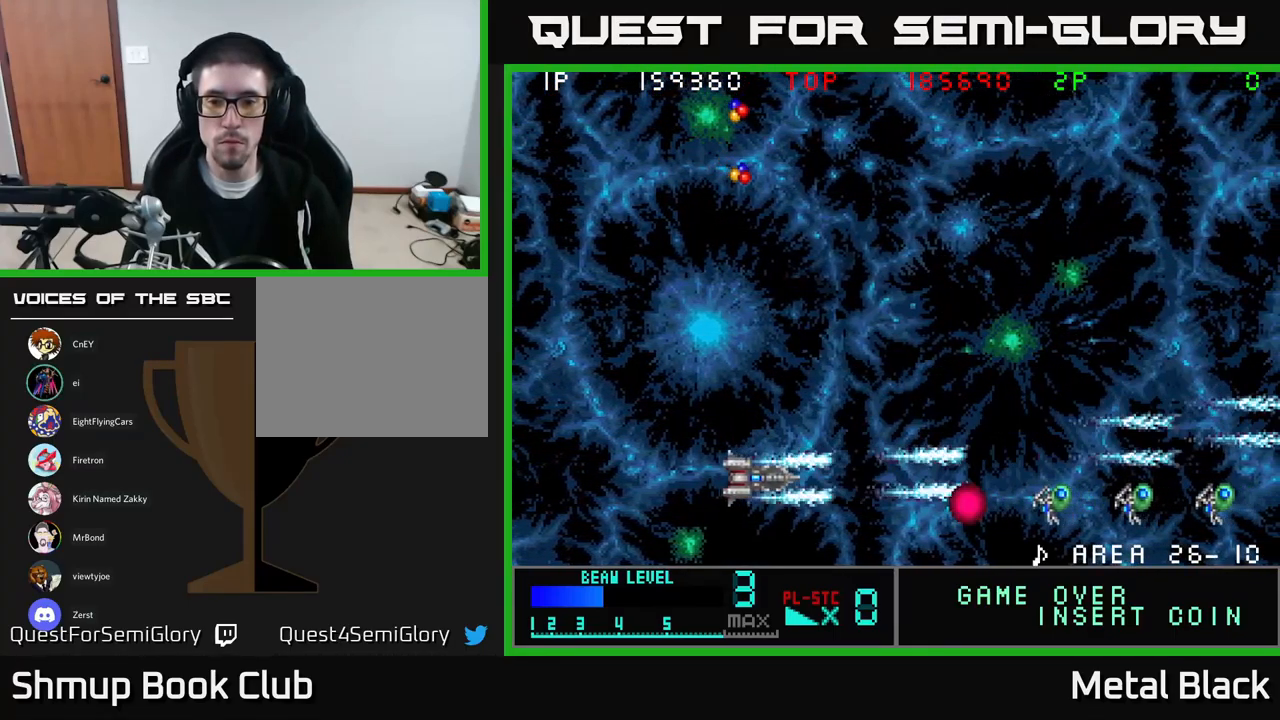
{"buttons": ["A", "DPAD_UP"], "events": [[150, "A", "up"], [184, "A", "down"], [334, "A", "up"], [384, "A", "down"], [417, "DPAD_UP", "down"], [467, "DPAD_LEFT", "up"]]}
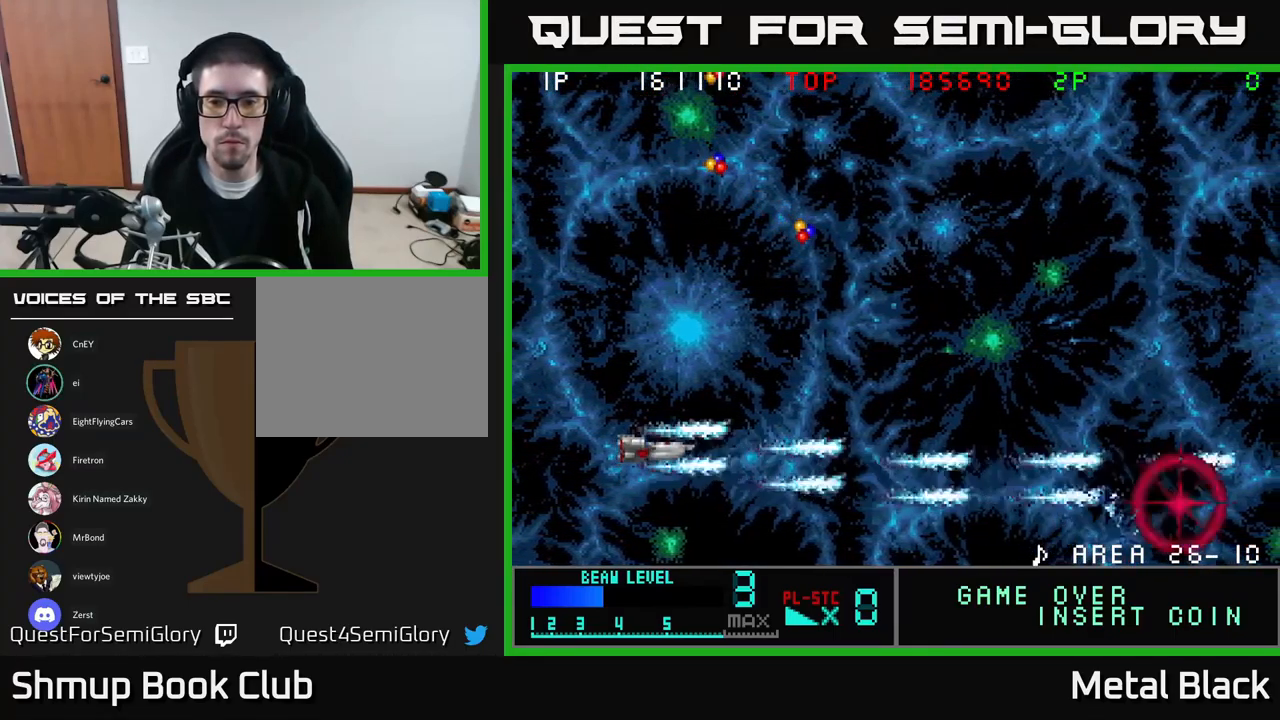
{"buttons": ["DPAD_UP"], "events": [[84, "A", "up"], [100, "A", "down"], [167, "DPAD_LEFT", "down"], [251, "A", "up"], [317, "A", "down"], [484, "A", "up"], [484, "DPAD_LEFT", "up"]]}
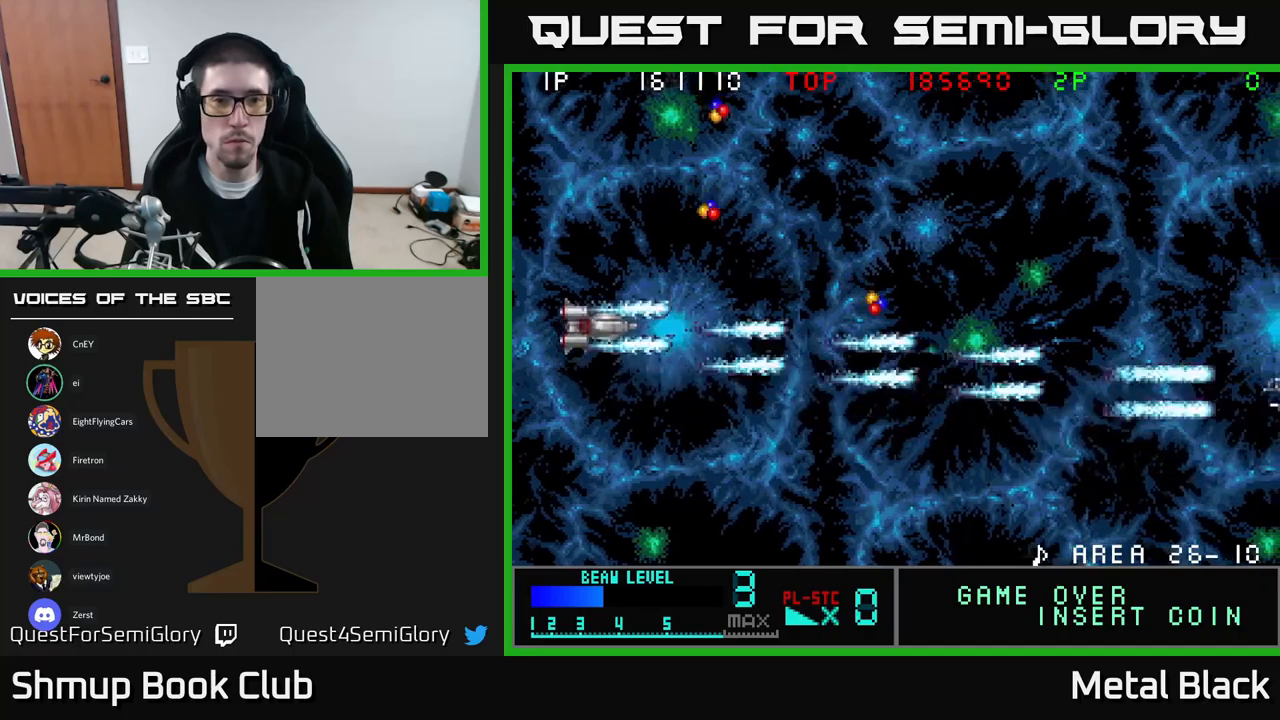
{"buttons": ["A", "DPAD_RIGHT"], "events": [[33, "A", "down"], [83, "DPAD_RIGHT", "down"], [183, "A", "up"], [267, "A", "down"], [417, "A", "up"], [450, "DPAD_UP", "up"], [500, "A", "down"]]}
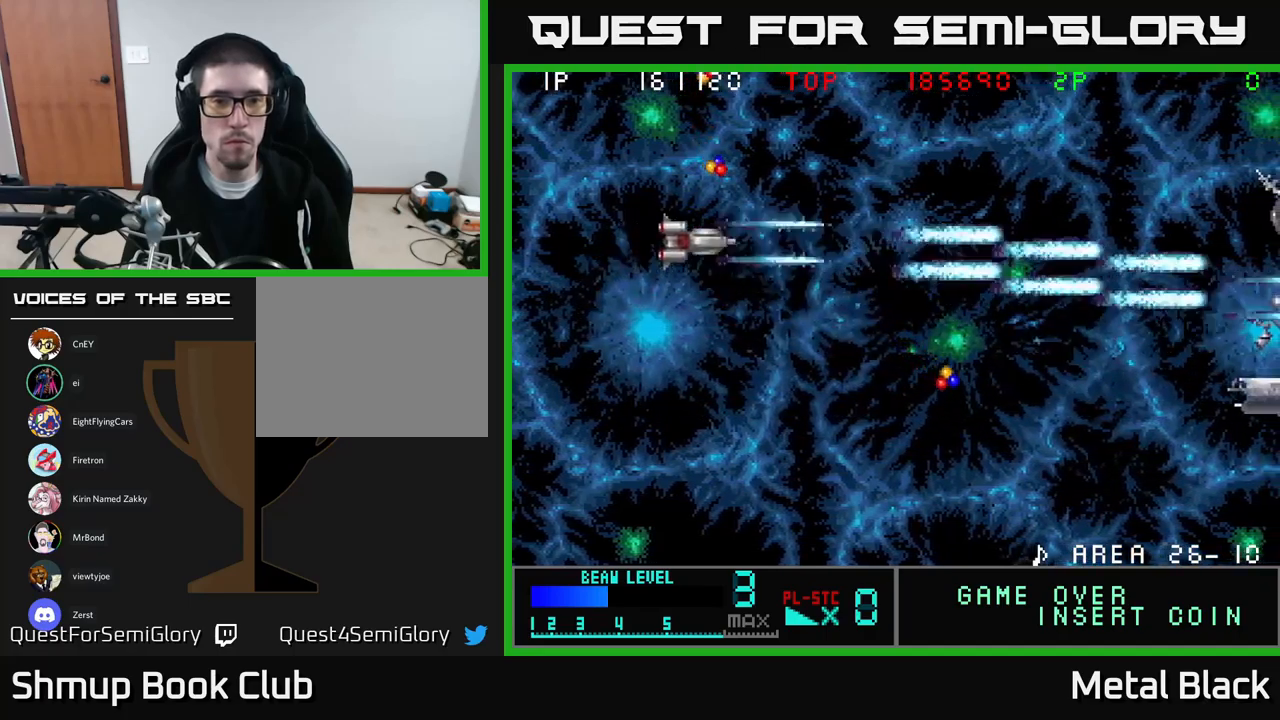
{"buttons": ["A", "DPAD_UP"], "events": [[100, "DPAD_UP", "down"], [133, "DPAD_RIGHT", "up"], [167, "A", "up"], [200, "A", "down"], [350, "A", "up"], [417, "A", "down"]]}
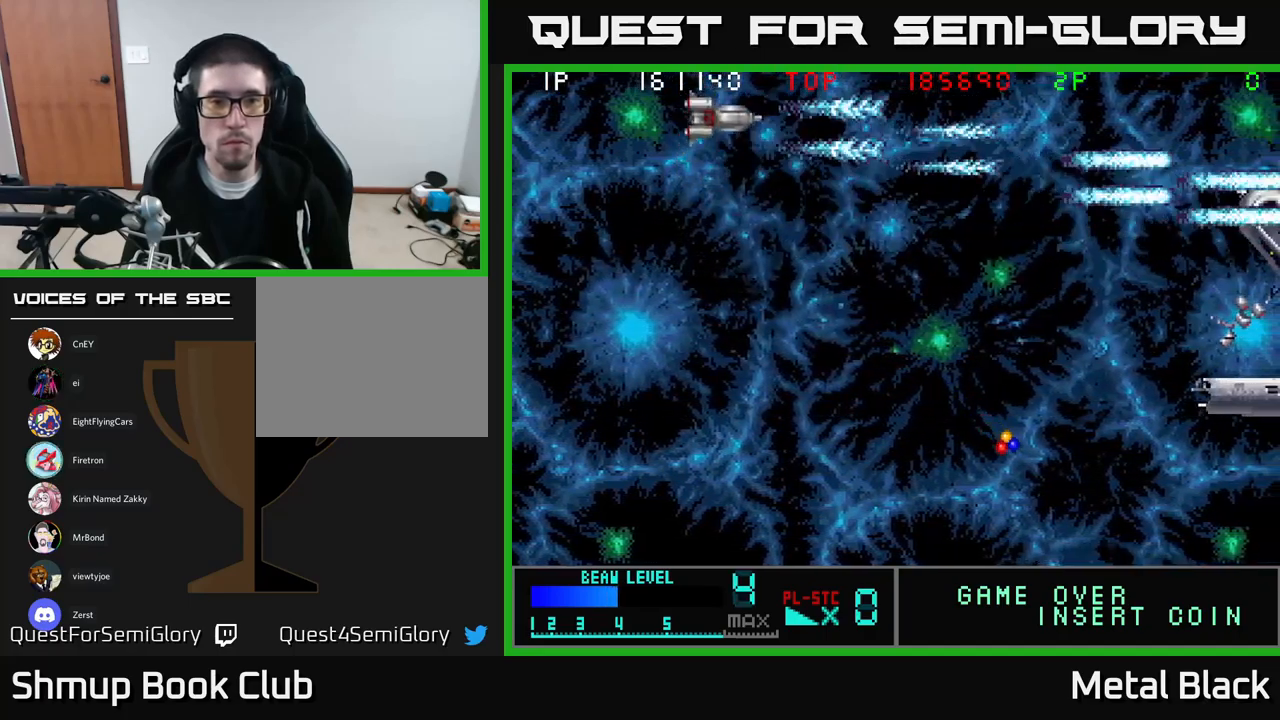
{"buttons": ["A", "DPAD_DOWN"], "events": [[17, "DPAD_RIGHT", "down"], [100, "A", "up"], [100, "DPAD_UP", "up"], [133, "DPAD_DOWN", "down"], [167, "A", "down"], [183, "DPAD_RIGHT", "up"], [317, "A", "up"], [383, "A", "down"]]}
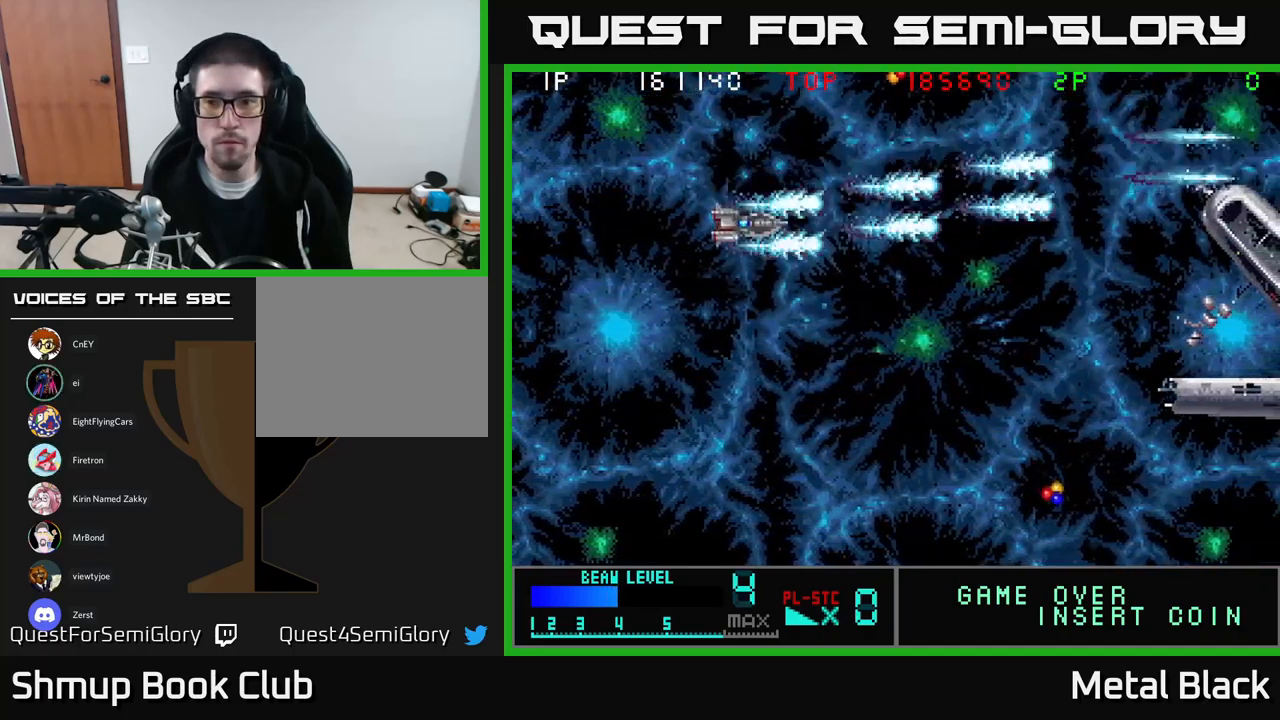
{"buttons": ["DPAD_UP", "DPAD_RIGHT"], "events": [[50, "DPAD_RIGHT", "down"], [67, "A", "up"], [100, "A", "down"], [283, "A", "up"], [333, "A", "down"], [333, "DPAD_DOWN", "up"], [500, "A", "up"], [500, "DPAD_UP", "down"]]}
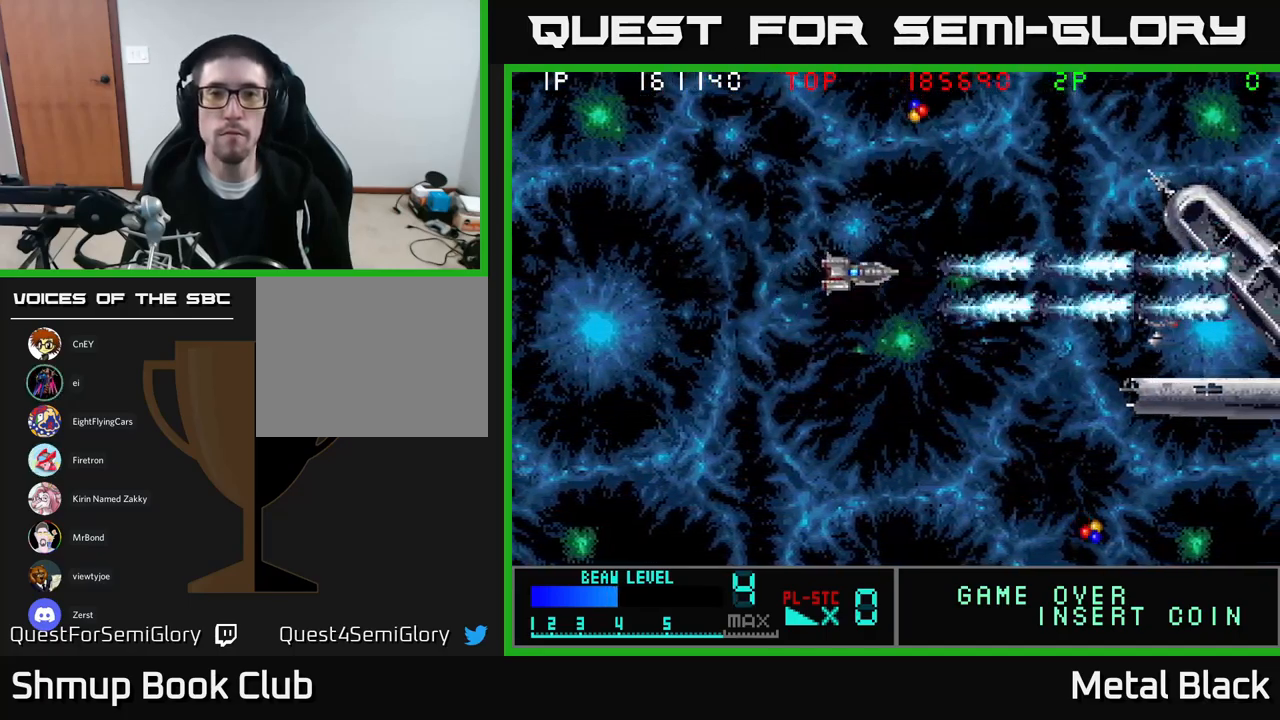
{"buttons": ["A", "DPAD_UP"], "events": [[50, "A", "down"], [217, "A", "up"], [283, "A", "down"], [450, "A", "up"], [500, "A", "down"], [500, "DPAD_RIGHT", "up"]]}
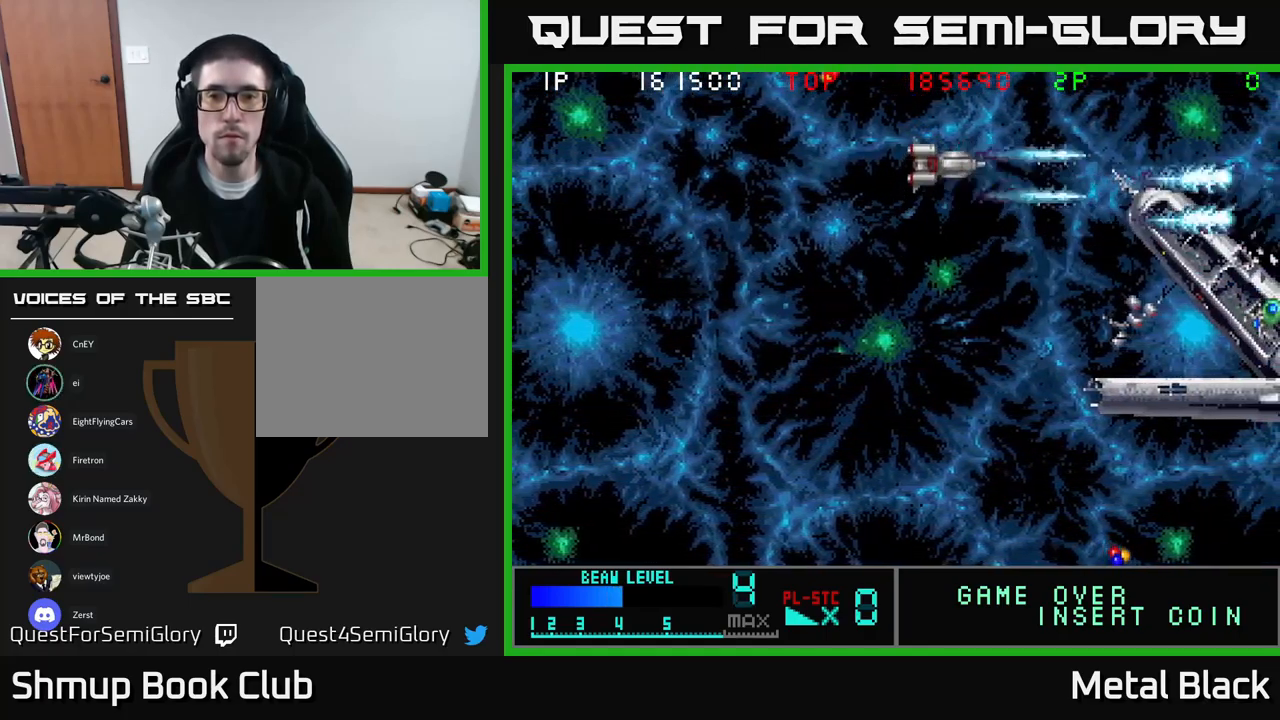
{"buttons": ["A", "DPAD_DOWN", "DPAD_LEFT"], "events": [[50, "DPAD_LEFT", "down"], [50, "DPAD_UP", "up"], [100, "DPAD_DOWN", "down"], [183, "A", "up"], [200, "DPAD_LEFT", "up"], [217, "A", "down"], [267, "DPAD_LEFT", "down"], [383, "A", "up"], [433, "A", "down"]]}
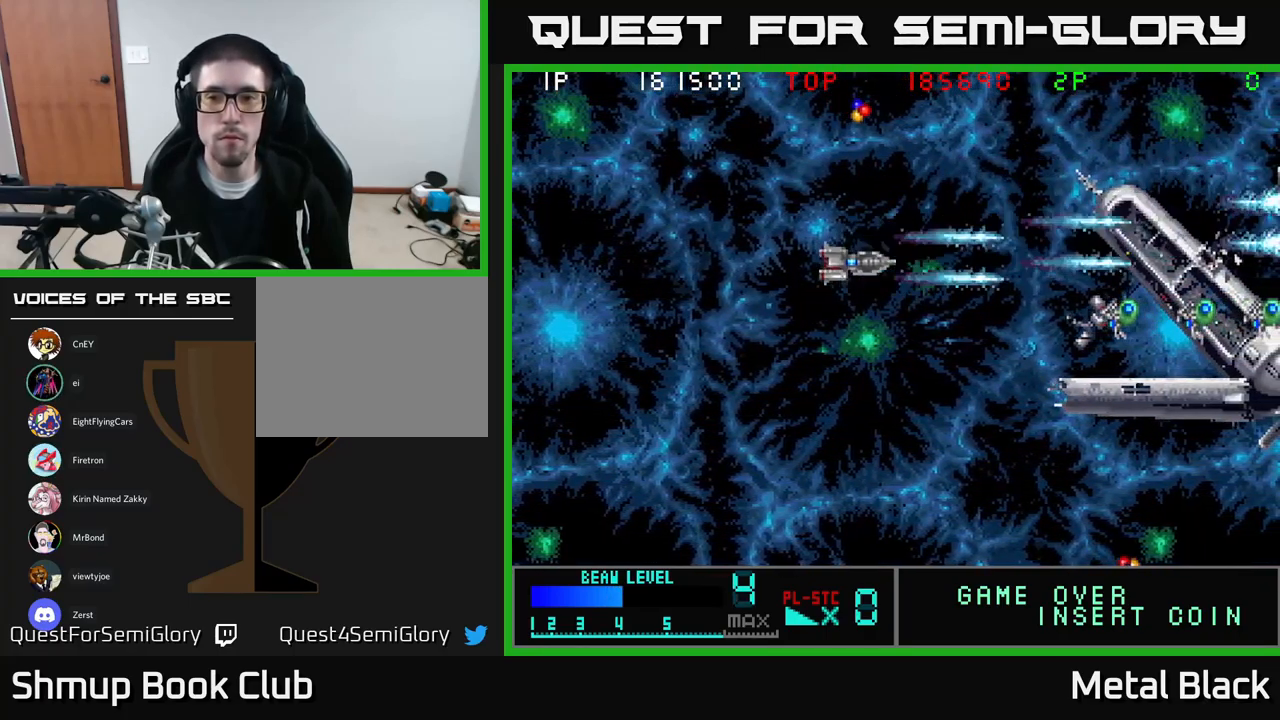
{"buttons": ["A"], "events": [[133, "A", "up"], [167, "A", "down"], [167, "DPAD_DOWN", "up"], [317, "A", "up"], [350, "A", "down"], [467, "DPAD_LEFT", "up"]]}
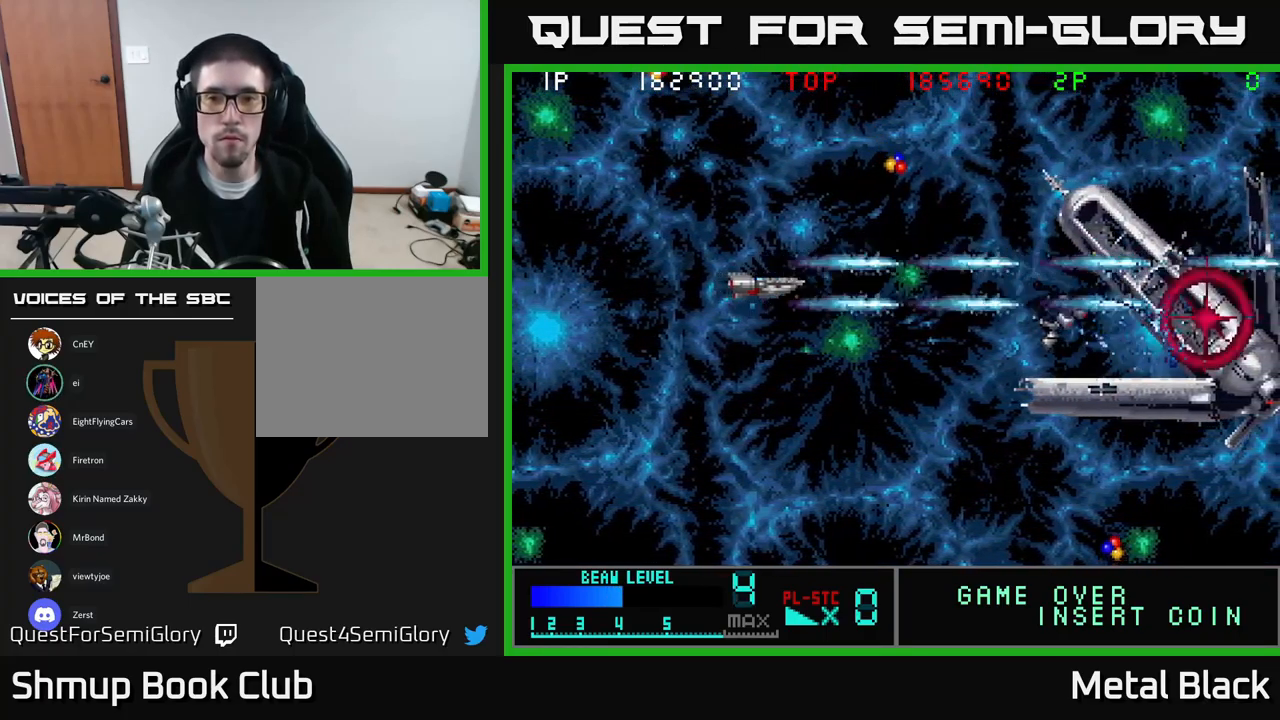
{"buttons": ["DPAD_RIGHT"], "events": [[17, "DPAD_RIGHT", "down"], [50, "A", "up"], [100, "A", "down"], [250, "A", "up"], [283, "DPAD_UP", "down"], [300, "A", "down"], [483, "A", "up"], [500, "DPAD_UP", "up"]]}
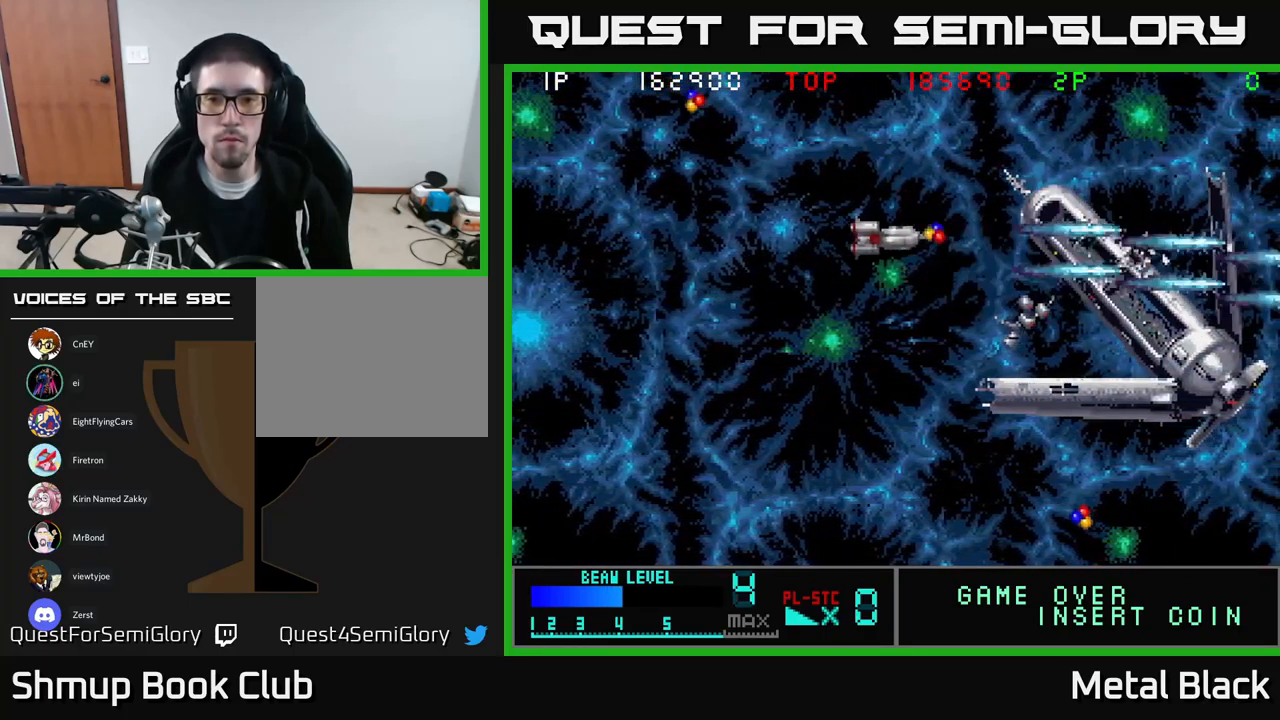
{"buttons": ["DPAD_LEFT"], "events": [[50, "A", "down"], [233, "A", "up"], [233, "DPAD_RIGHT", "up"], [283, "DPAD_LEFT", "down"], [300, "A", "down"], [467, "A", "up"]]}
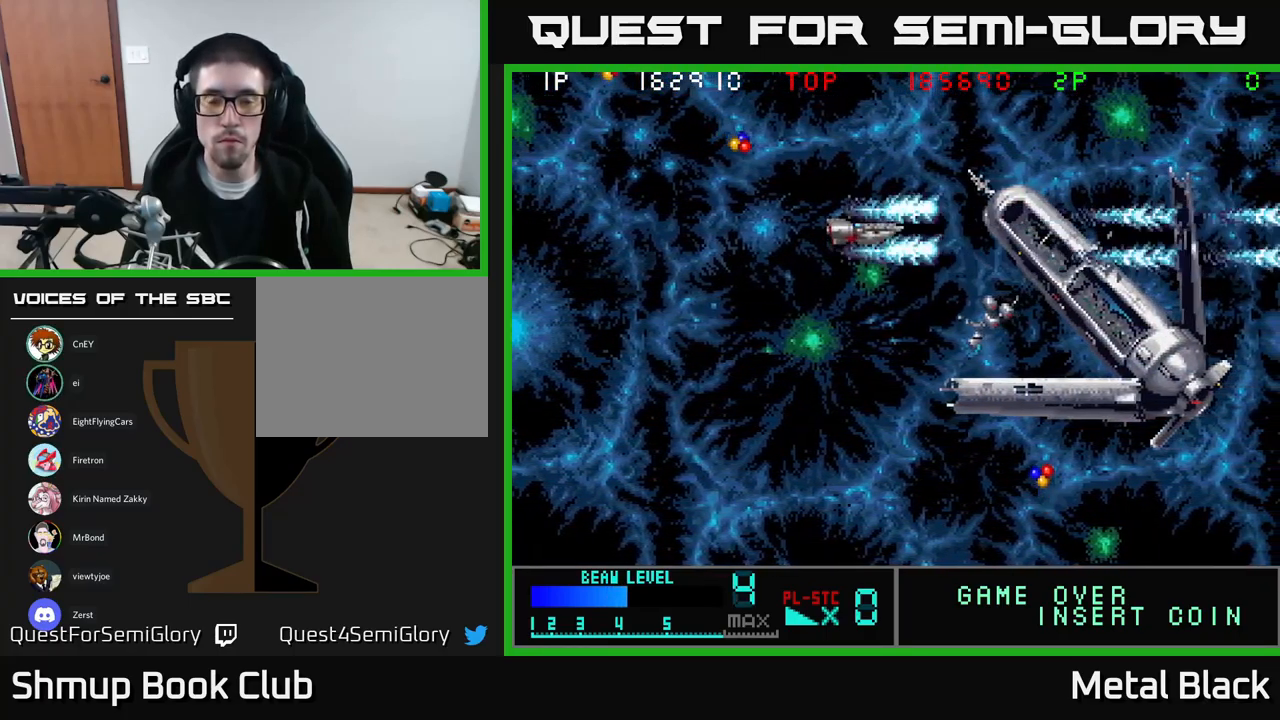
{"buttons": ["DPAD_LEFT"], "events": [[17, "DPAD_UP", "down"], [33, "A", "down"], [233, "A", "up"], [299, "A", "down"], [299, "DPAD_UP", "up"], [466, "A", "up"]]}
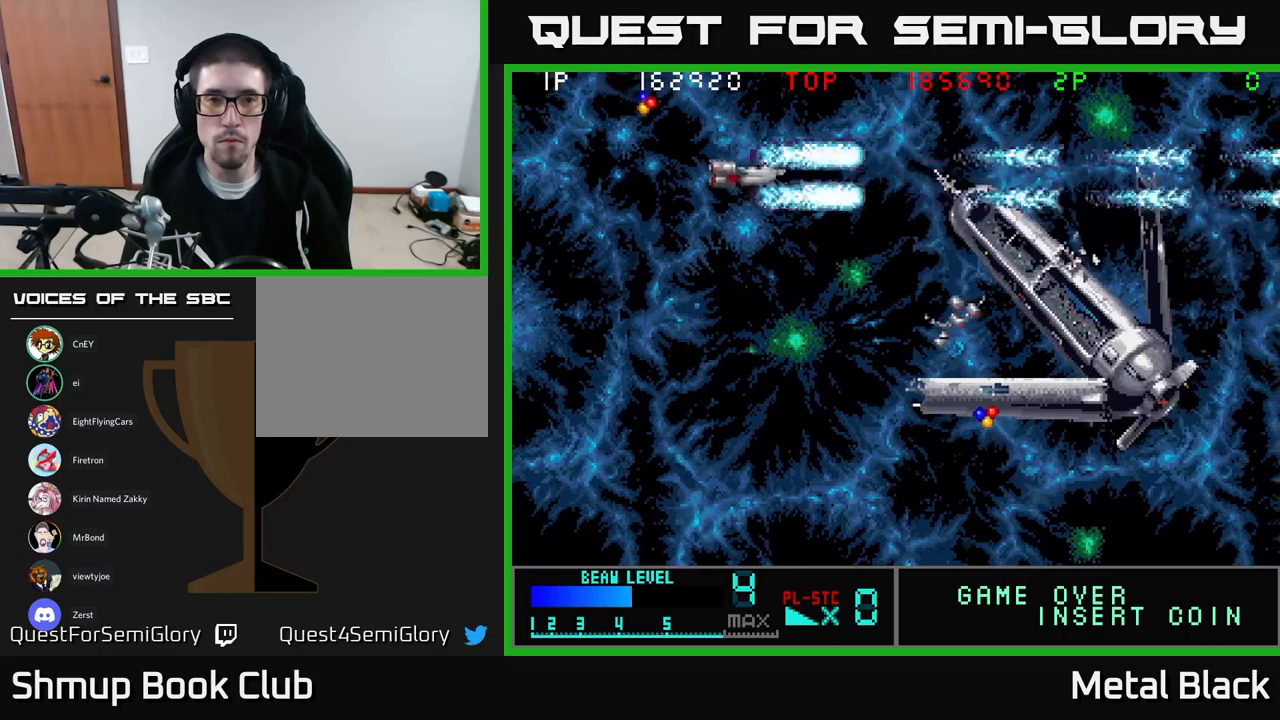
{"buttons": ["A", "DPAD_DOWN", "DPAD_RIGHT"]}
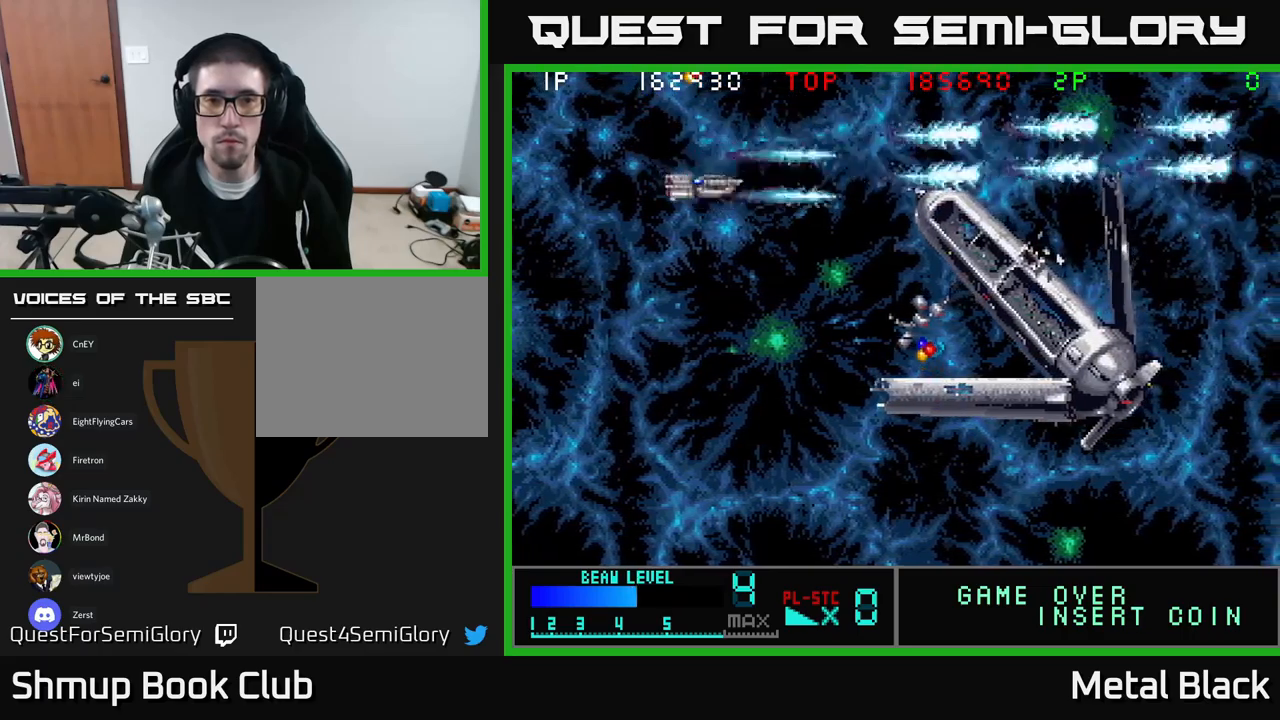
{"buttons": ["A", "DPAD_RIGHT"], "events": [[150, "A", "up"], [200, "A", "down"], [383, "DPAD_DOWN", "up"], [417, "A", "up"], [467, "A", "down"]]}
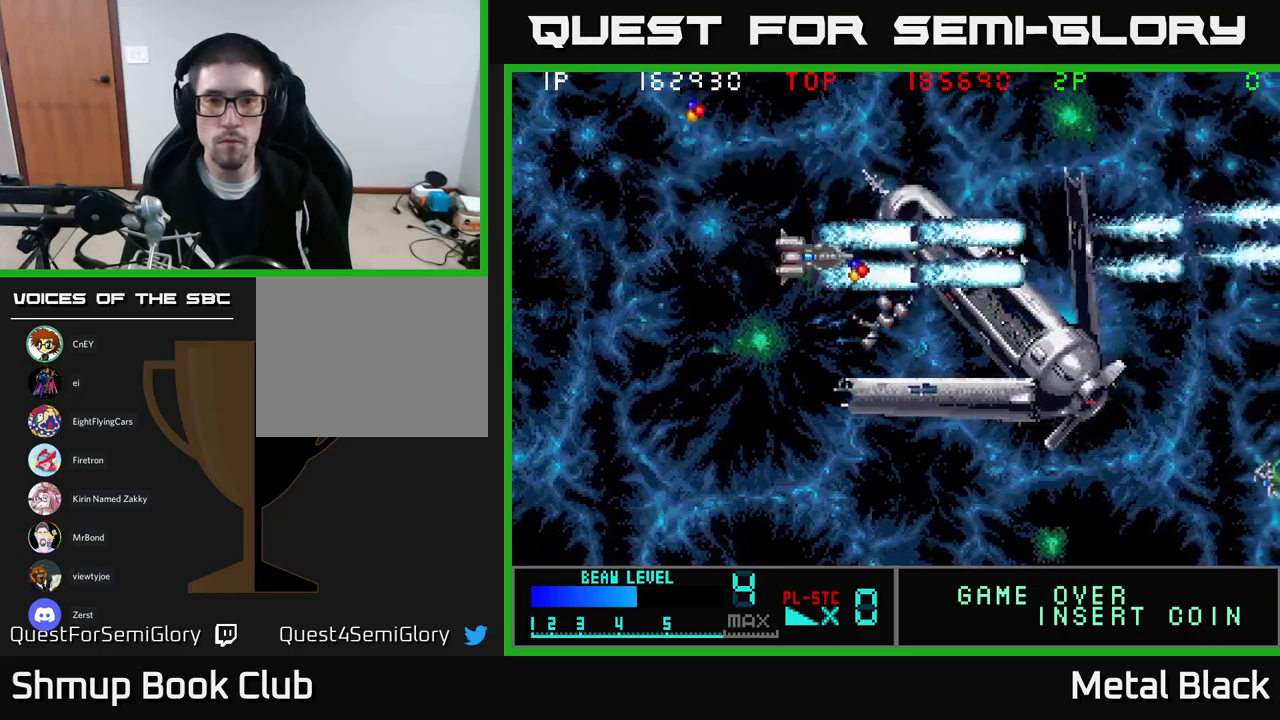
{"buttons": ["A", "DPAD_DOWN"], "events": [[17, "DPAD_DOWN", "down"], [117, "A", "up"], [133, "DPAD_RIGHT", "up"], [150, "DPAD_DOWN", "up"], [167, "A", "down"], [167, "DPAD_LEFT", "down"], [350, "A", "up"], [383, "A", "down"], [417, "DPAD_DOWN", "down"], [467, "DPAD_LEFT", "up"]]}
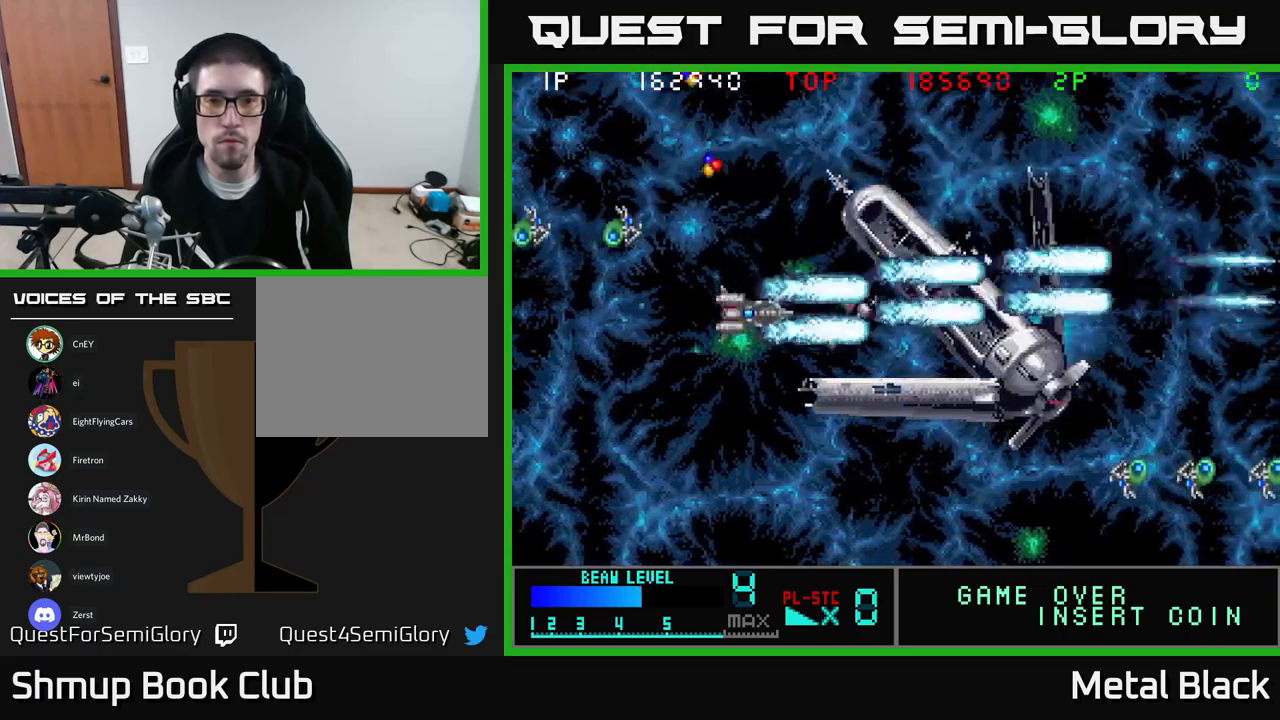
{"buttons": ["DPAD_DOWN", "DPAD_LEFT"], "events": [[50, "A", "up"], [117, "A", "down"], [300, "A", "up"], [333, "A", "down"], [500, "A", "up"], [500, "DPAD_LEFT", "down"]]}
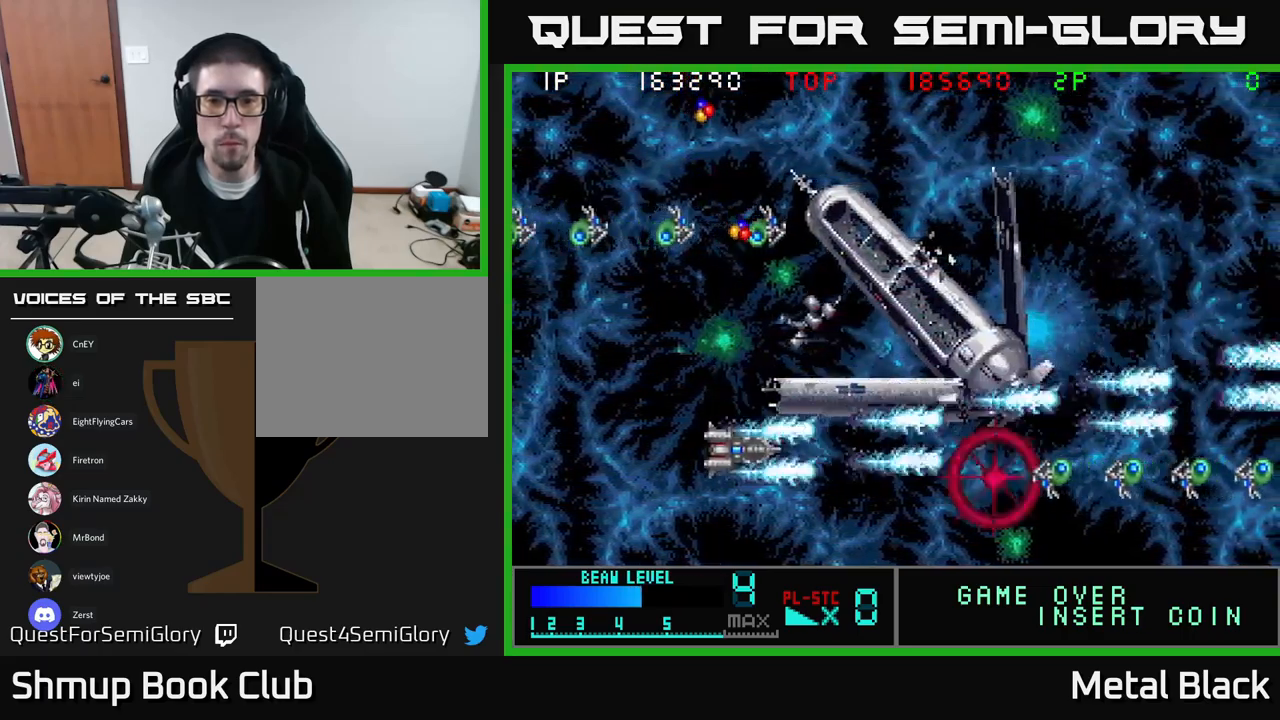
{"buttons": ["A", "DPAD_UP", "DPAD_RIGHT"], "events": [[50, "A", "down"], [50, "DPAD_DOWN", "up"], [217, "A", "up"], [267, "A", "down"], [317, "DPAD_LEFT", "up"], [350, "DPAD_RIGHT", "down"], [450, "A", "up"], [467, "DPAD_UP", "down"], [500, "A", "down"]]}
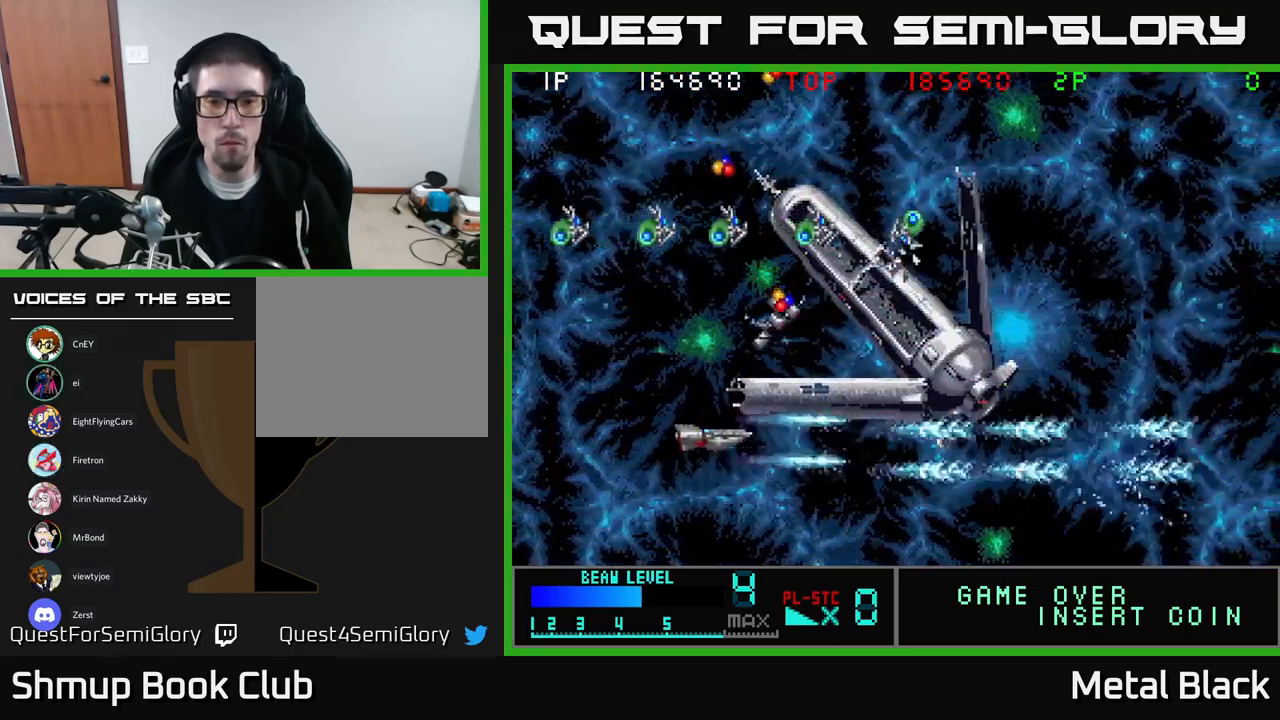
{"buttons": ["A", "DPAD_UP", "DPAD_LEFT"], "events": [[167, "A", "up"], [217, "A", "down"], [383, "DPAD_RIGHT", "up"], [400, "A", "up"], [450, "A", "down"], [450, "DPAD_LEFT", "down"]]}